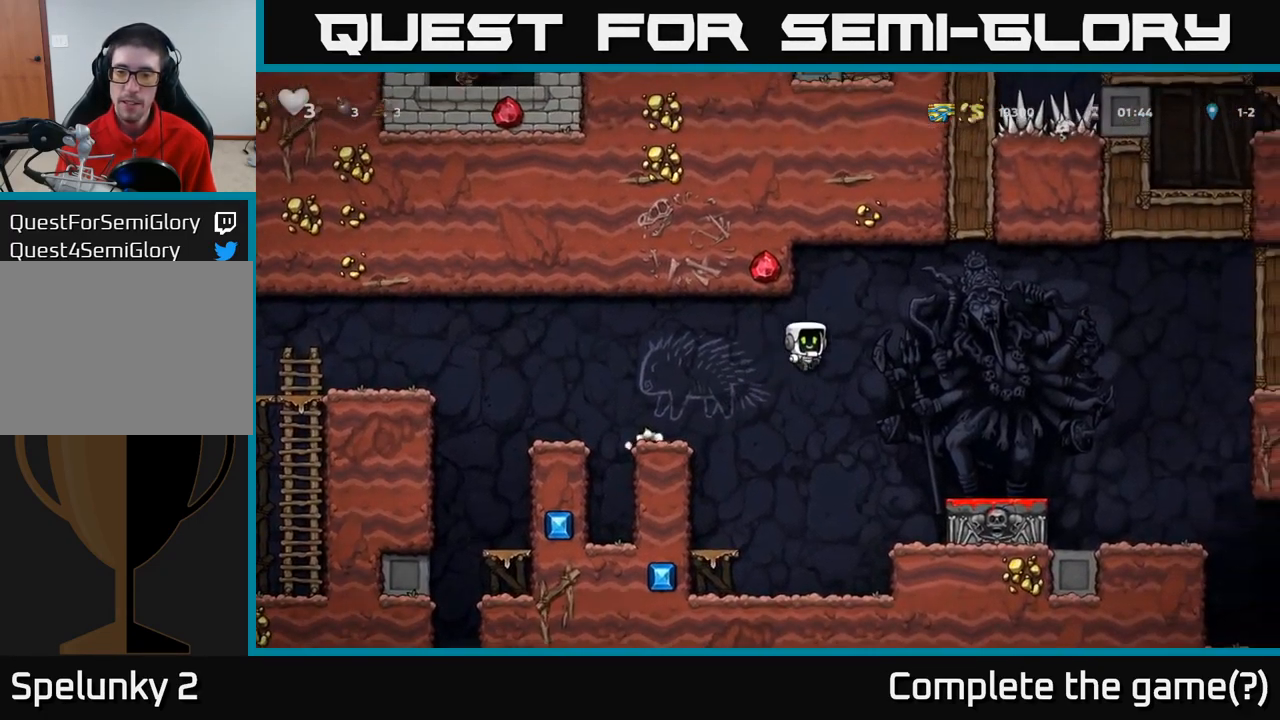
Gameplay with a controller (Xbox layout); each line is a JSON object with the inputs held at the frame after it (dt_ms = milliseconds from this image to that frame). "events" lists button and stick changes between this image and that frame as [ms after this image, input, new state], when the widget could be followed in between. Not read: R3 right_stick.
{"dt_ms": 500, "buttons": [], "left_stick": "right", "events": []}
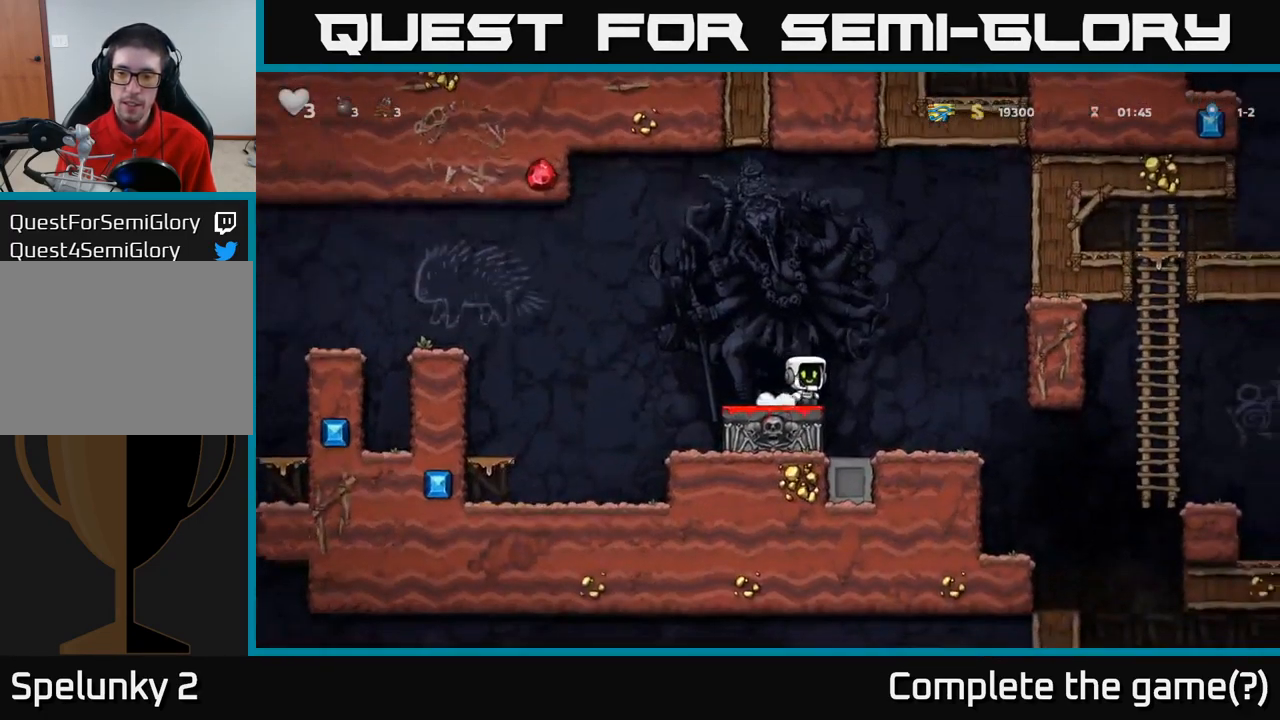
{"dt_ms": 1000, "buttons": [], "left_stick": "center"}
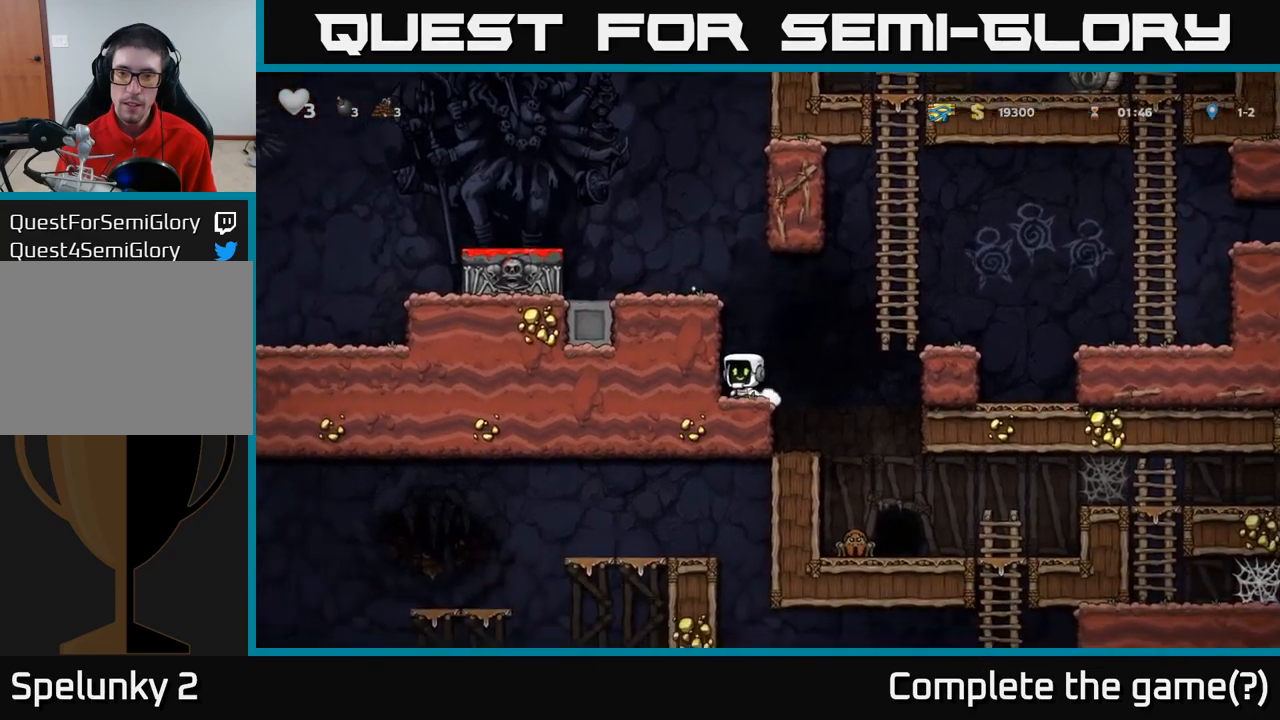
{"dt_ms": 500, "buttons": ["A"], "left_stick": "up", "events": [[17, "left_stick", "right"], [67, "A", "down"], [300, "left_stick", "up"], [333, "A", "up"], [433, "A", "down"]]}
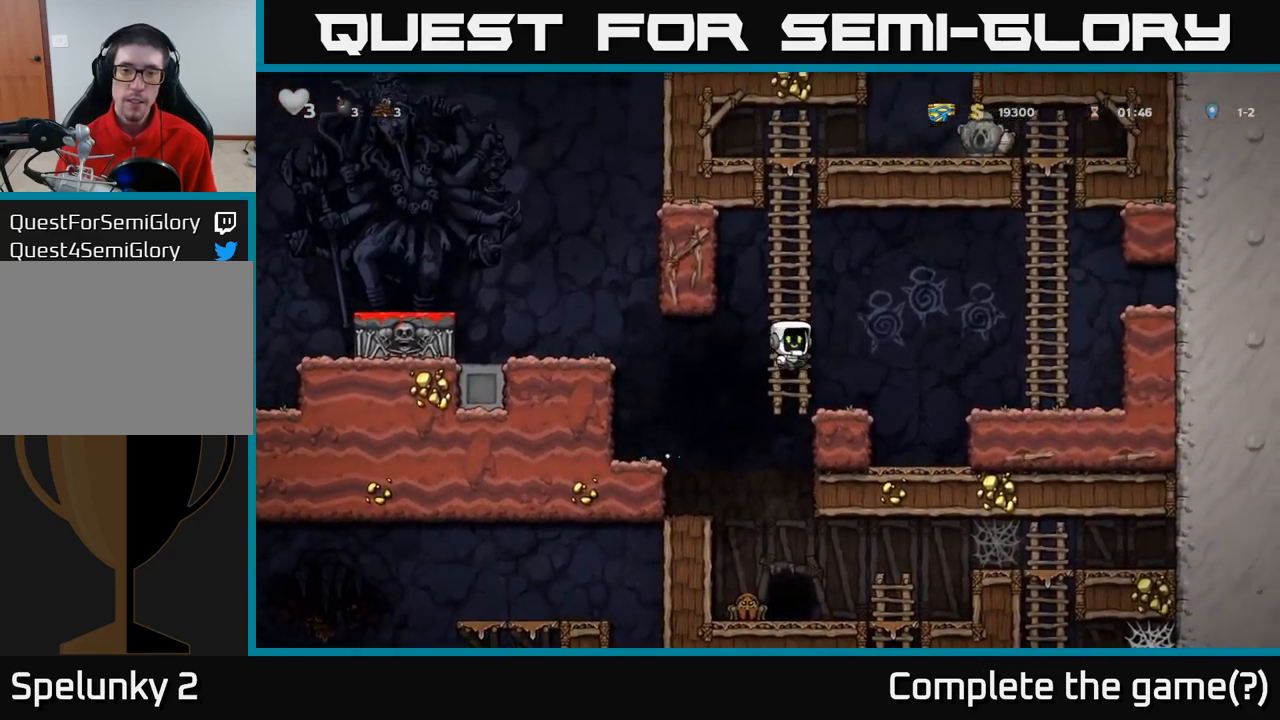
{"dt_ms": 1000, "buttons": [], "left_stick": "right"}
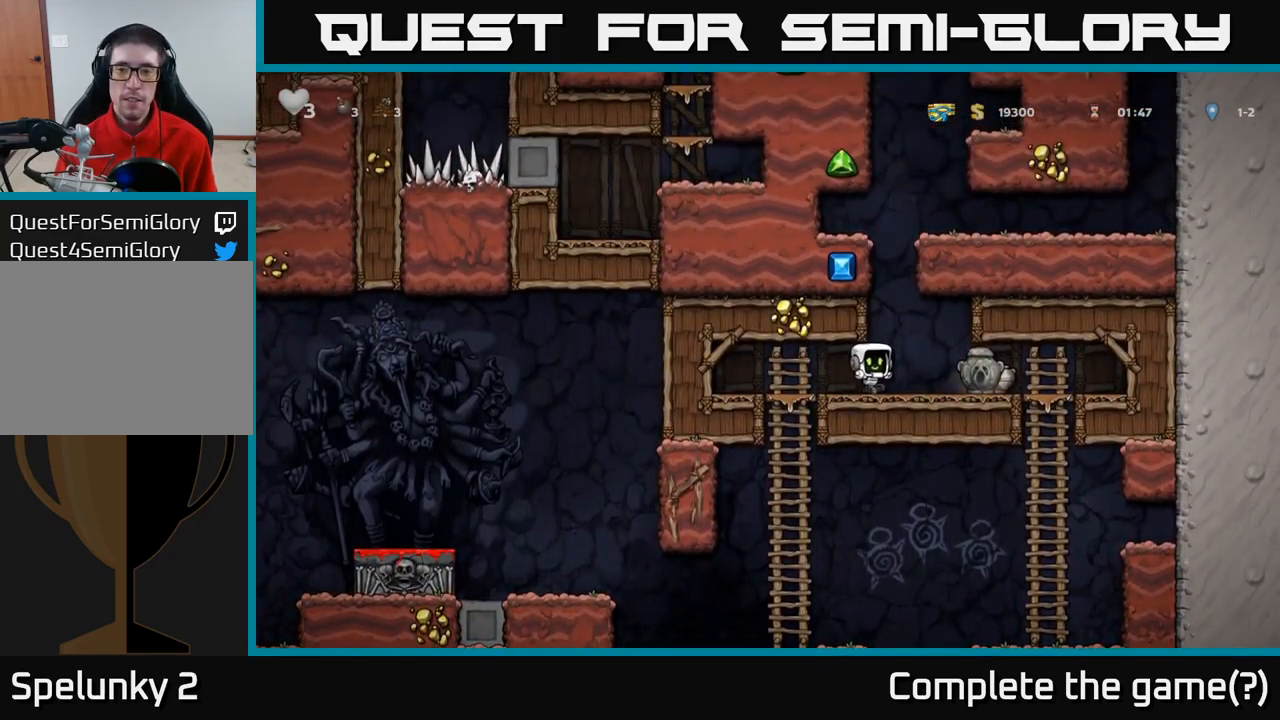
{"dt_ms": 500, "buttons": [], "left_stick": "left", "events": [[167, "left_stick", "down"], [250, "X", "down"], [333, "X", "up"], [333, "left_stick", "left"]]}
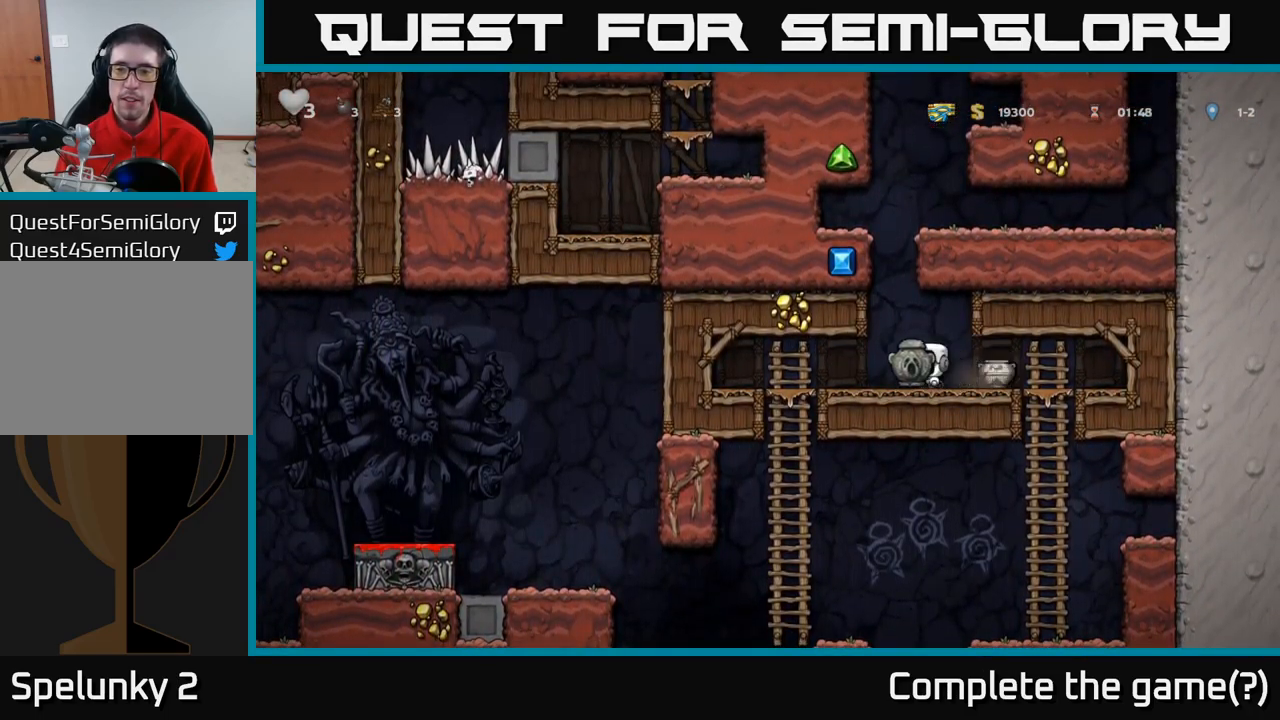
{"dt_ms": 500, "buttons": [], "left_stick": "center", "events": [[67, "left_stick", "center"], [117, "left_stick", "down-left"], [233, "left_stick", "center"]]}
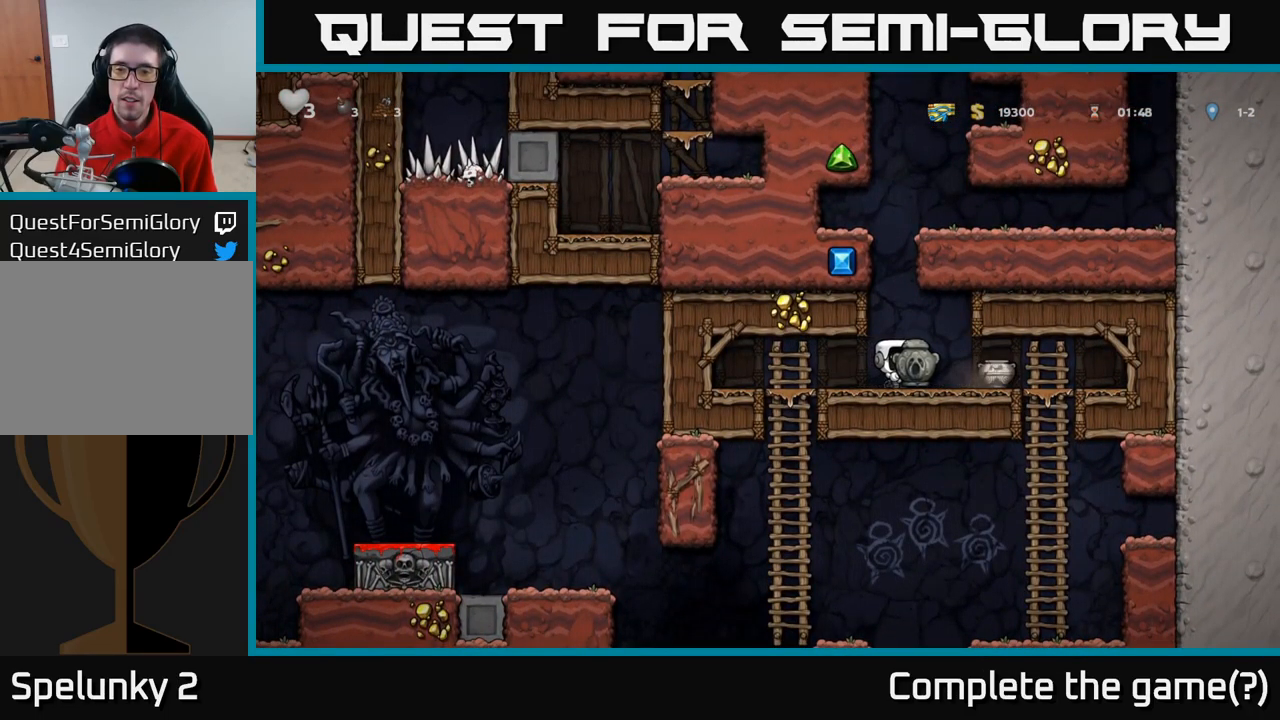
{"dt_ms": 500, "buttons": [], "left_stick": "right", "events": [[33, "left_stick", "left"], [100, "left_stick", "down-left"], [217, "X", "down"], [250, "left_stick", "down"], [317, "X", "up"], [450, "left_stick", "right"]]}
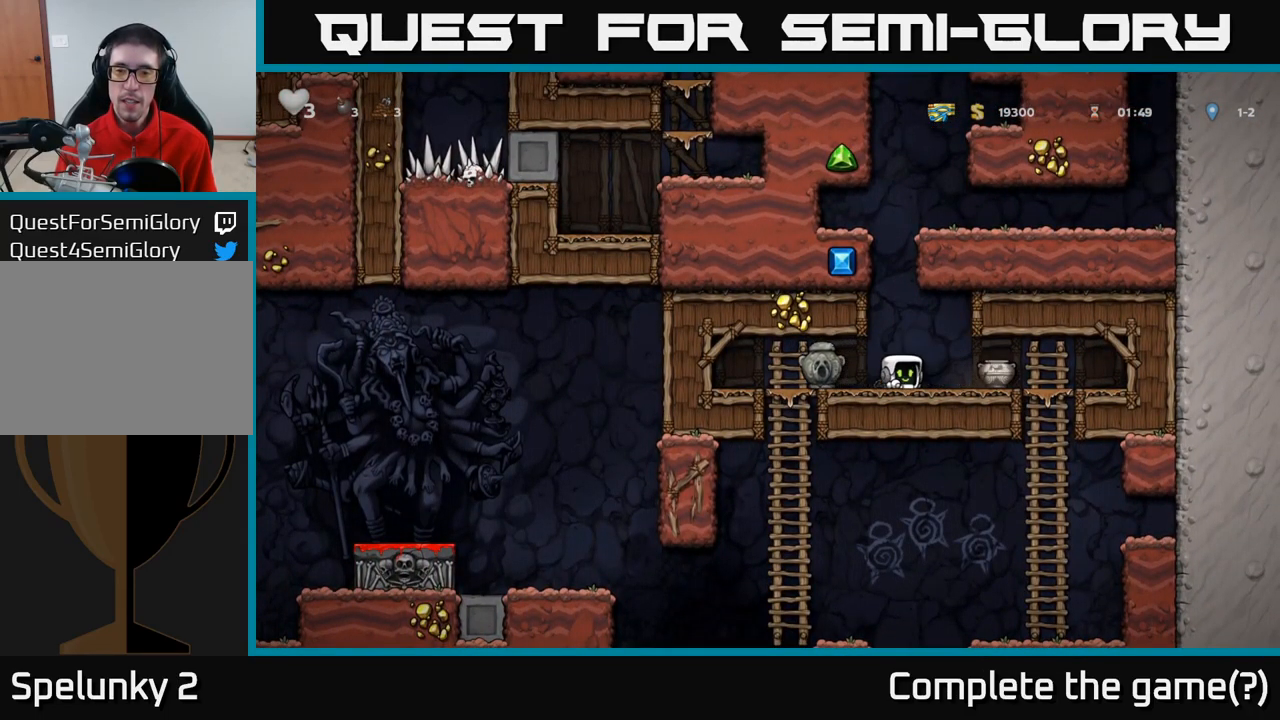
{"dt_ms": 500, "buttons": [], "left_stick": "center", "events": [[133, "left_stick", "down"], [183, "left_stick", "down-left"], [200, "X", "down"], [283, "left_stick", "center"], [300, "X", "up"], [400, "X", "down"], [467, "X", "up"]]}
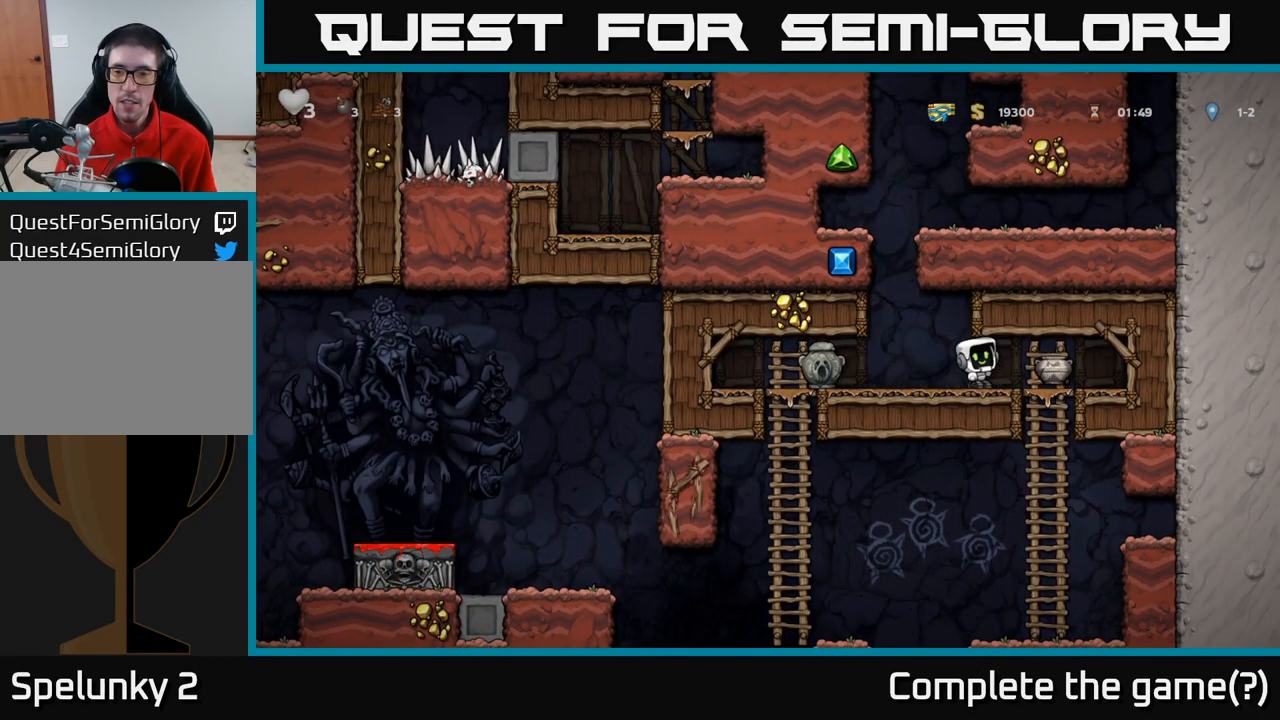
{"dt_ms": 500, "buttons": [], "left_stick": "right", "events": [[350, "left_stick", "right"]]}
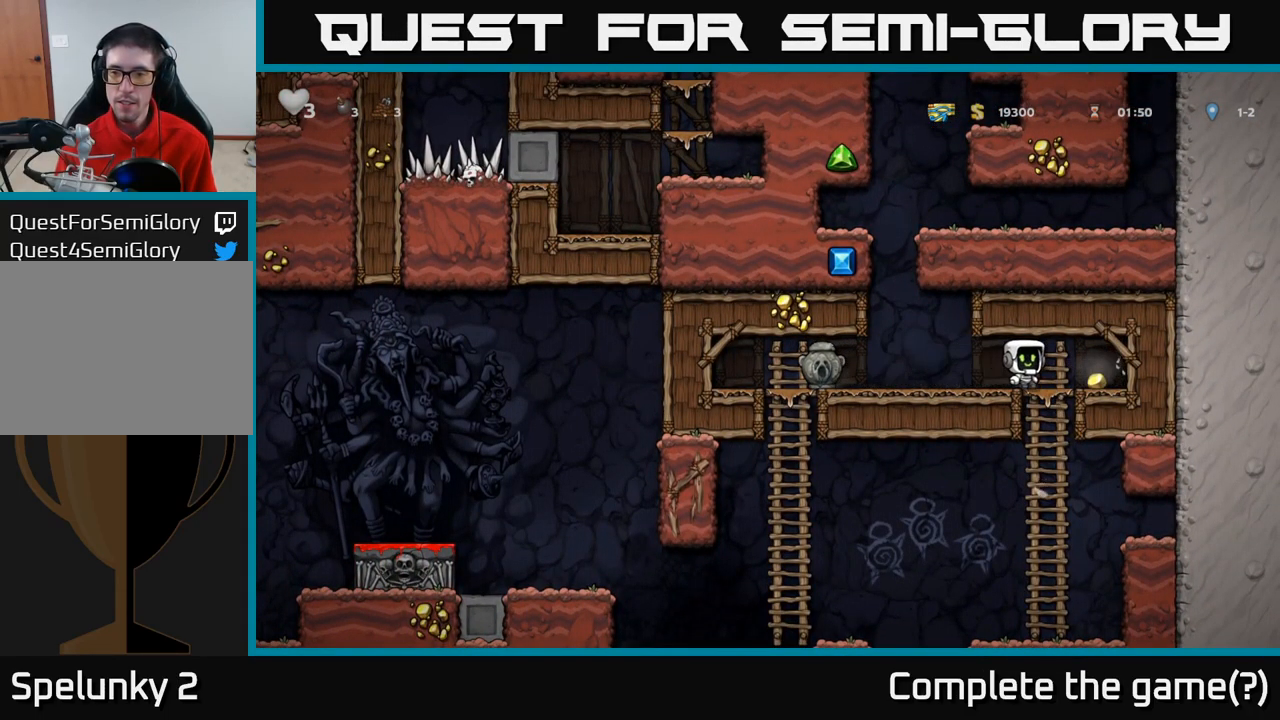
{"dt_ms": 500, "buttons": [], "left_stick": "left", "events": [[150, "left_stick", "left"]]}
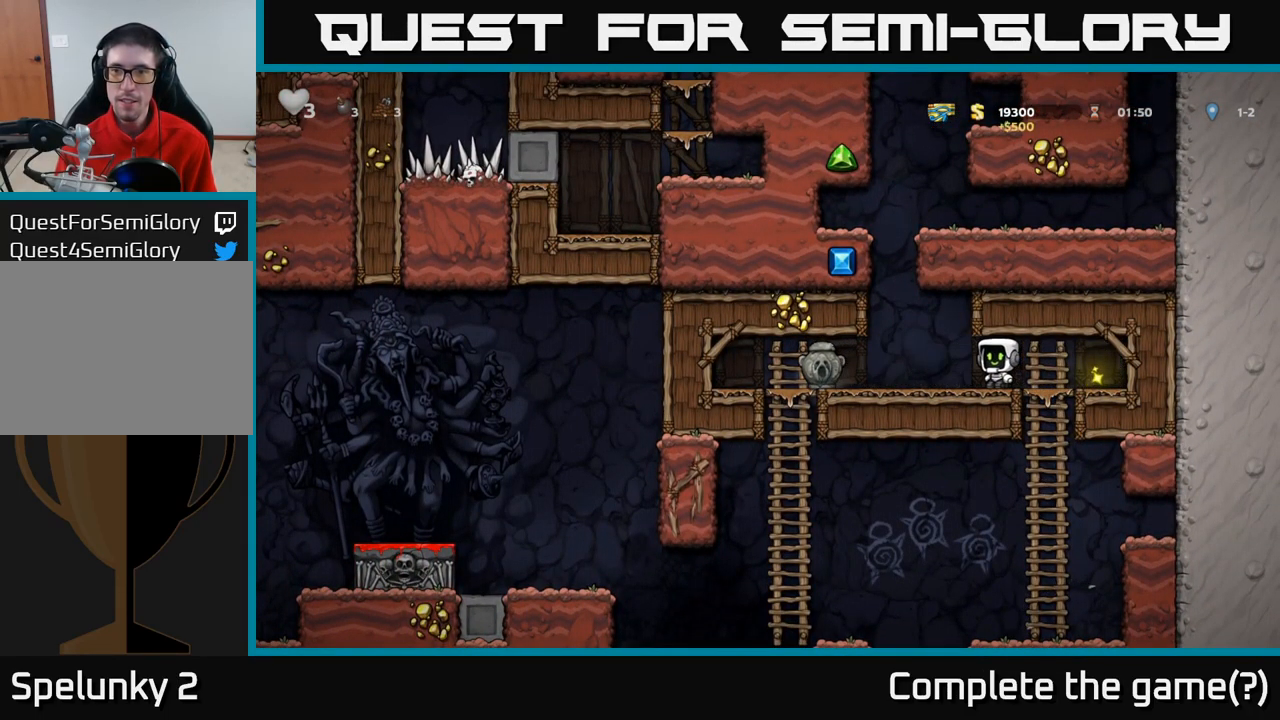
{"dt_ms": 499, "buttons": ["X"], "left_stick": "left", "events": [[316, "left_stick", "down-left"], [399, "X", "down"], [466, "left_stick", "left"]]}
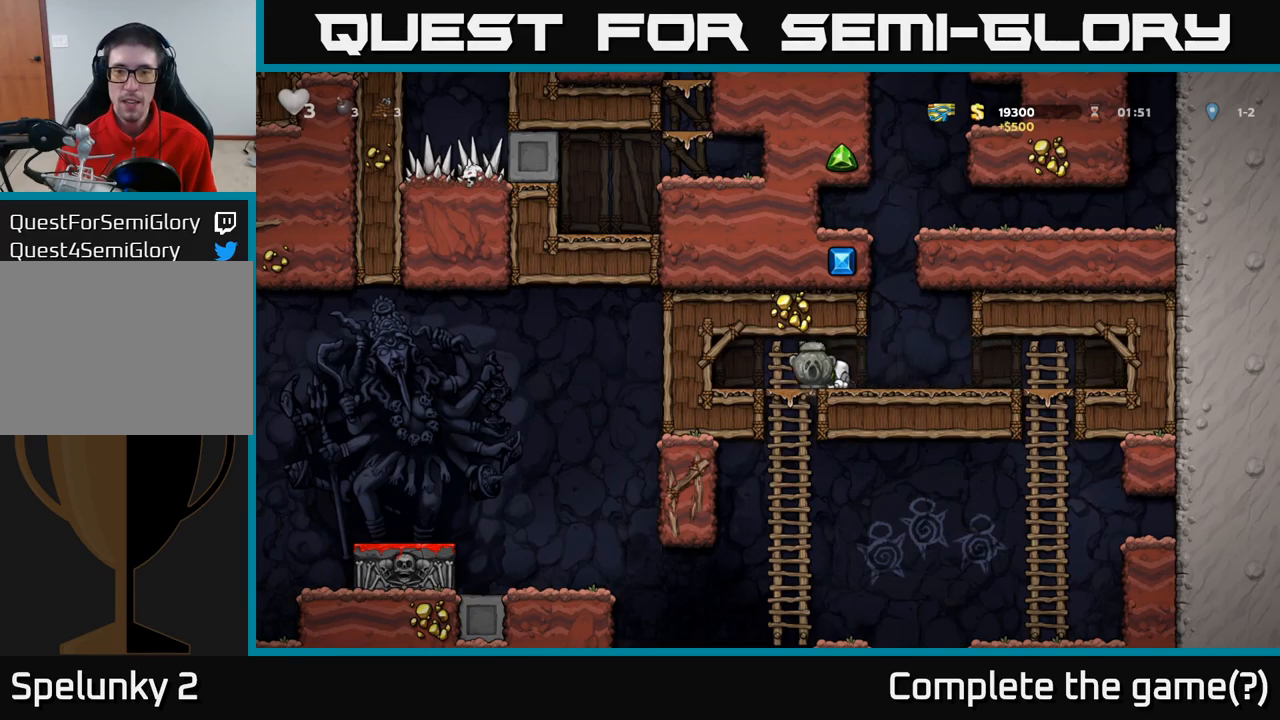
{"dt_ms": 500, "buttons": [], "left_stick": "center", "events": [[17, "X", "up"], [184, "left_stick", "down"], [267, "A", "down"], [400, "A", "up"], [450, "left_stick", "center"]]}
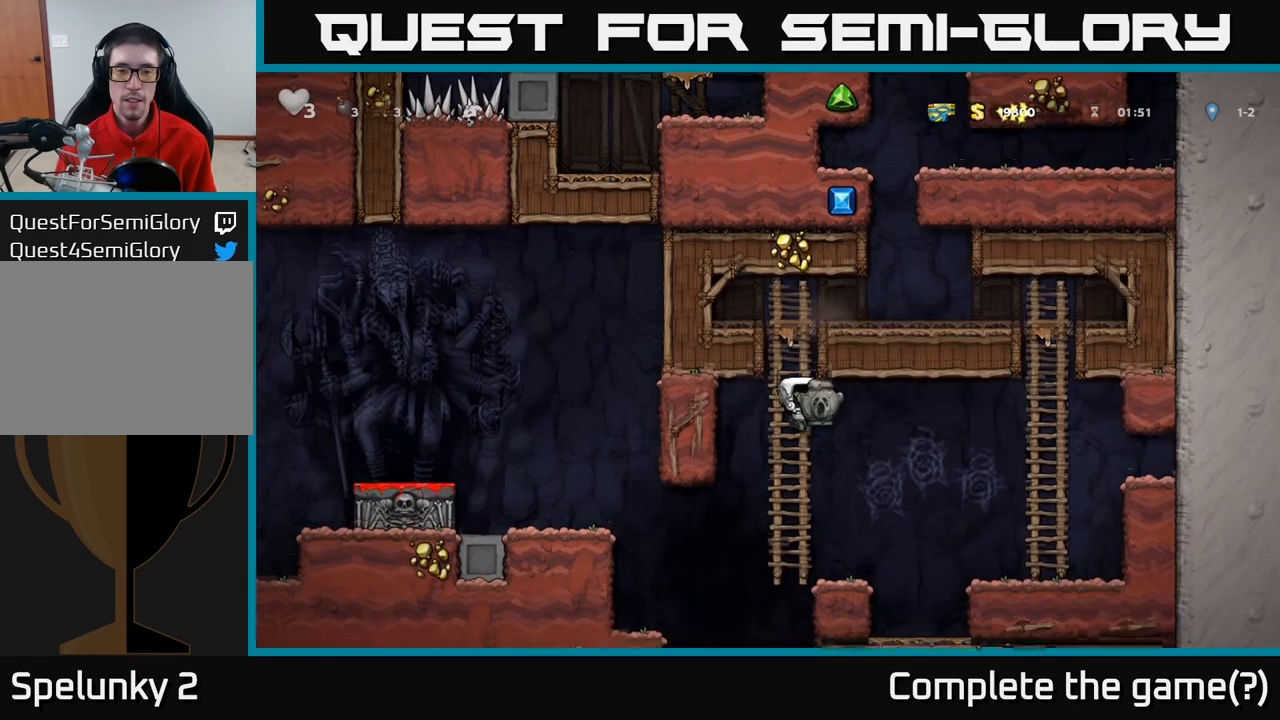
{"dt_ms": 500, "buttons": ["A"], "left_stick": "left", "events": [[117, "left_stick", "up"], [284, "left_stick", "down-left"], [400, "left_stick", "left"], [434, "A", "down"]]}
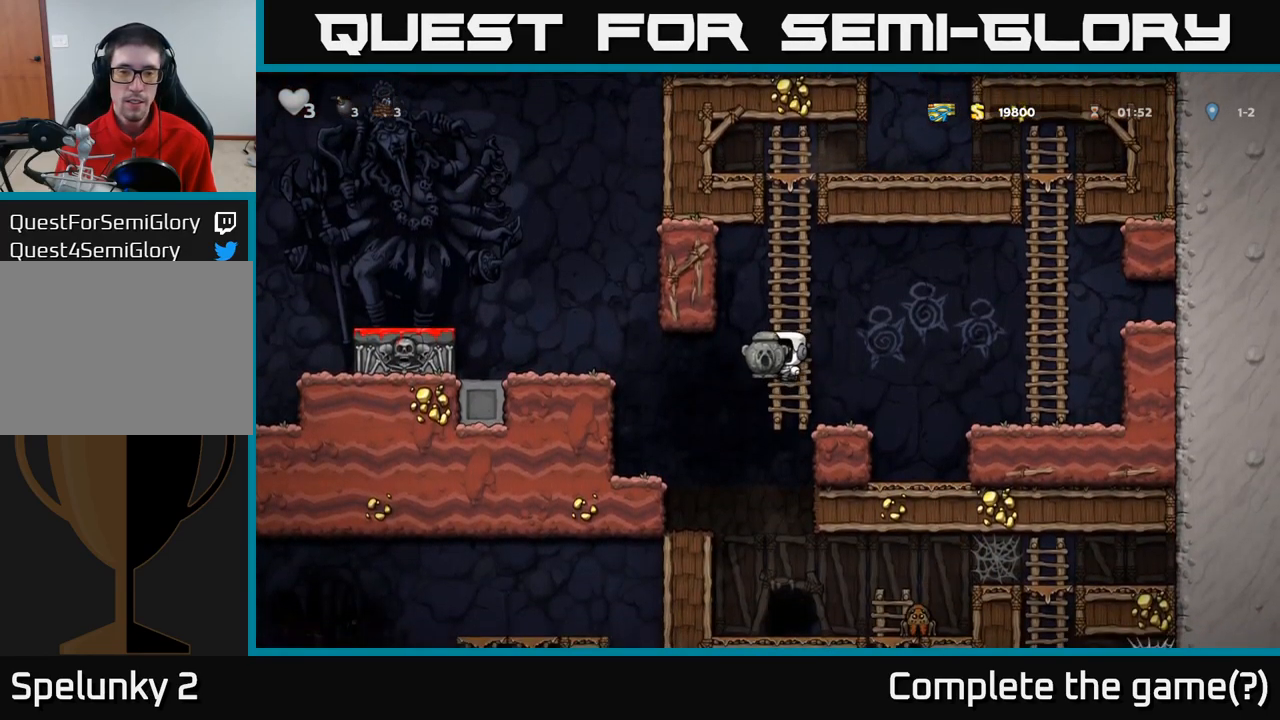
{"dt_ms": 500, "buttons": [], "left_stick": "left", "events": [[34, "A", "up"]]}
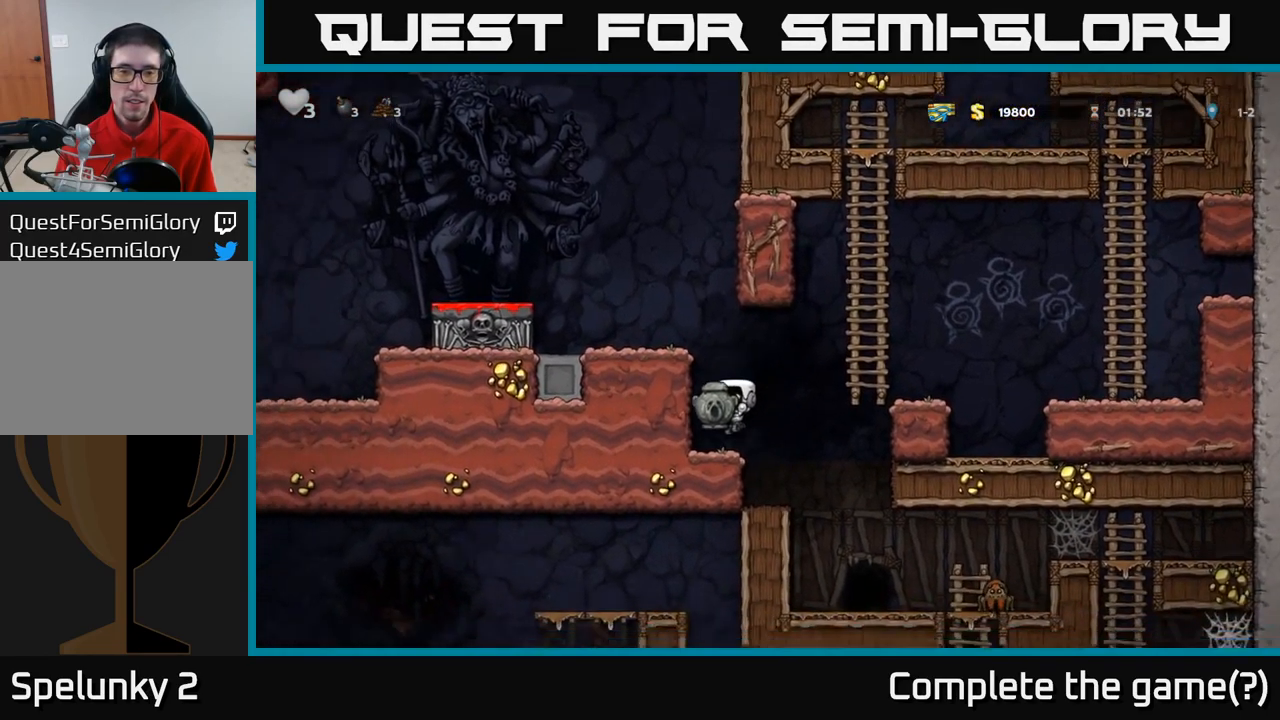
{"dt_ms": 500, "buttons": [], "left_stick": "left", "events": [[50, "A", "down"], [200, "A", "up"], [367, "A", "down"], [500, "A", "up"]]}
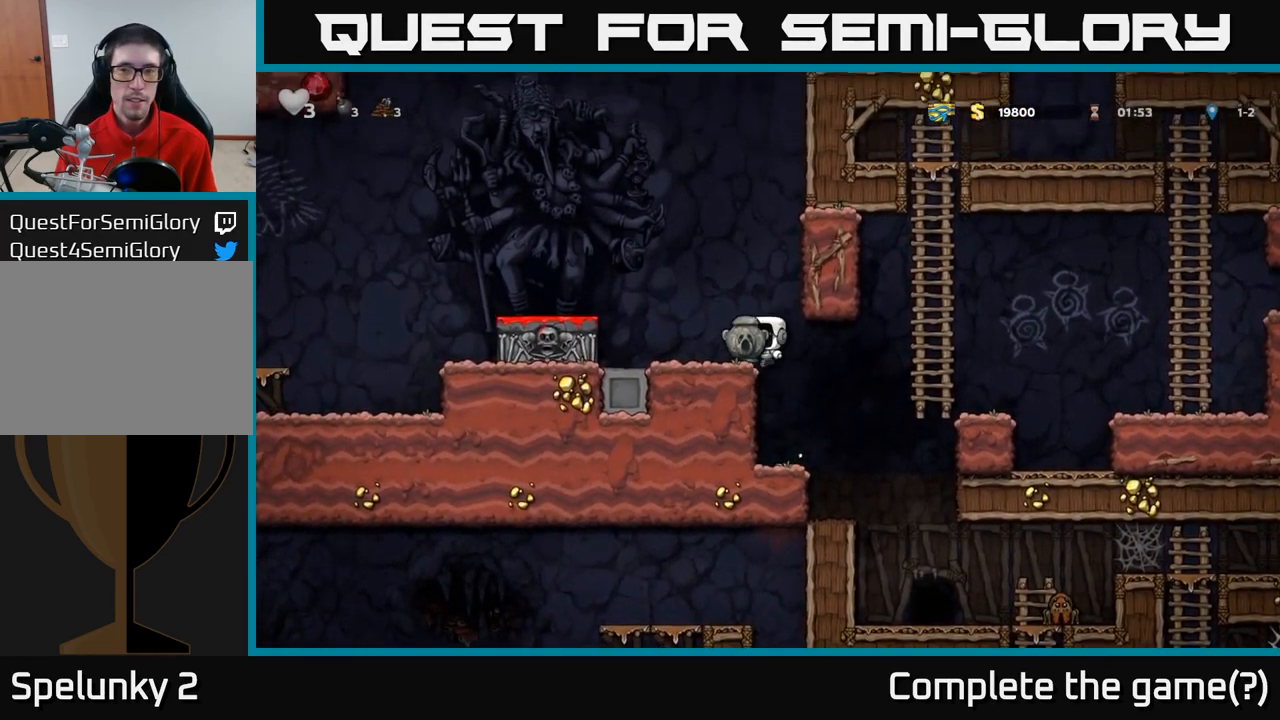
{"dt_ms": 500, "buttons": [], "left_stick": "left", "events": [[267, "A", "down"], [417, "A", "up"]]}
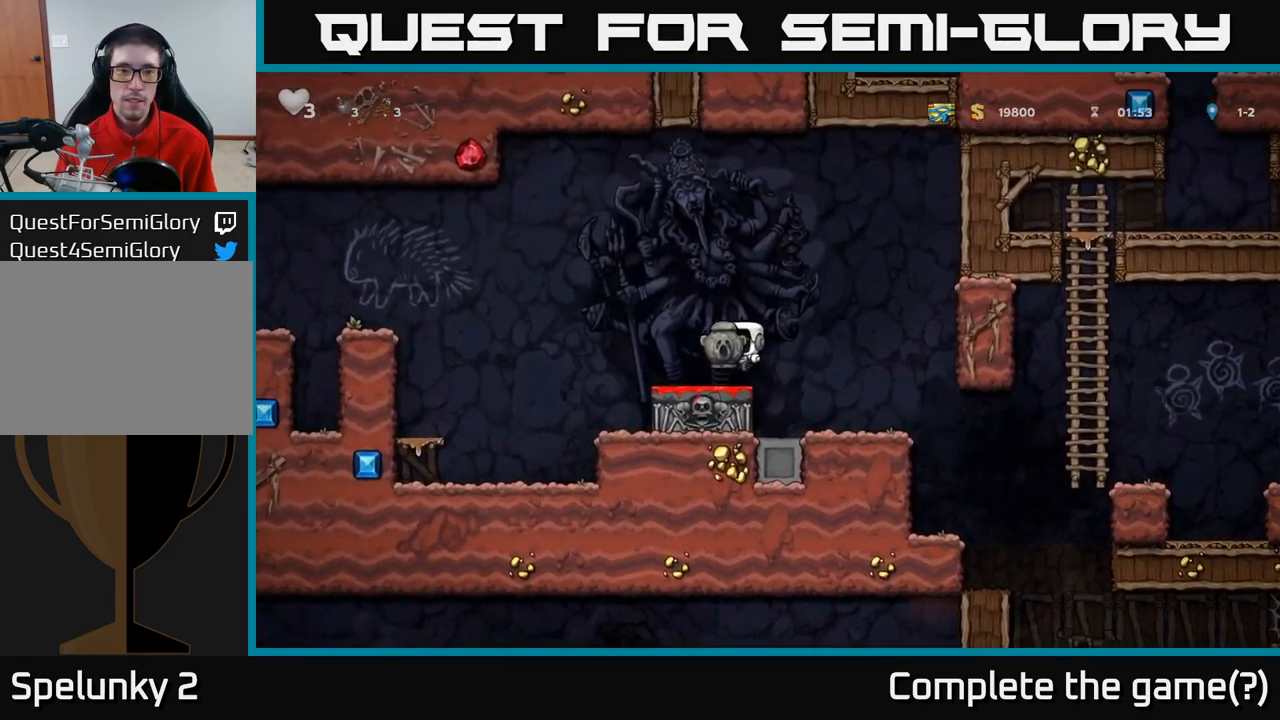
{"dt_ms": 500, "buttons": [], "left_stick": "left", "events": []}
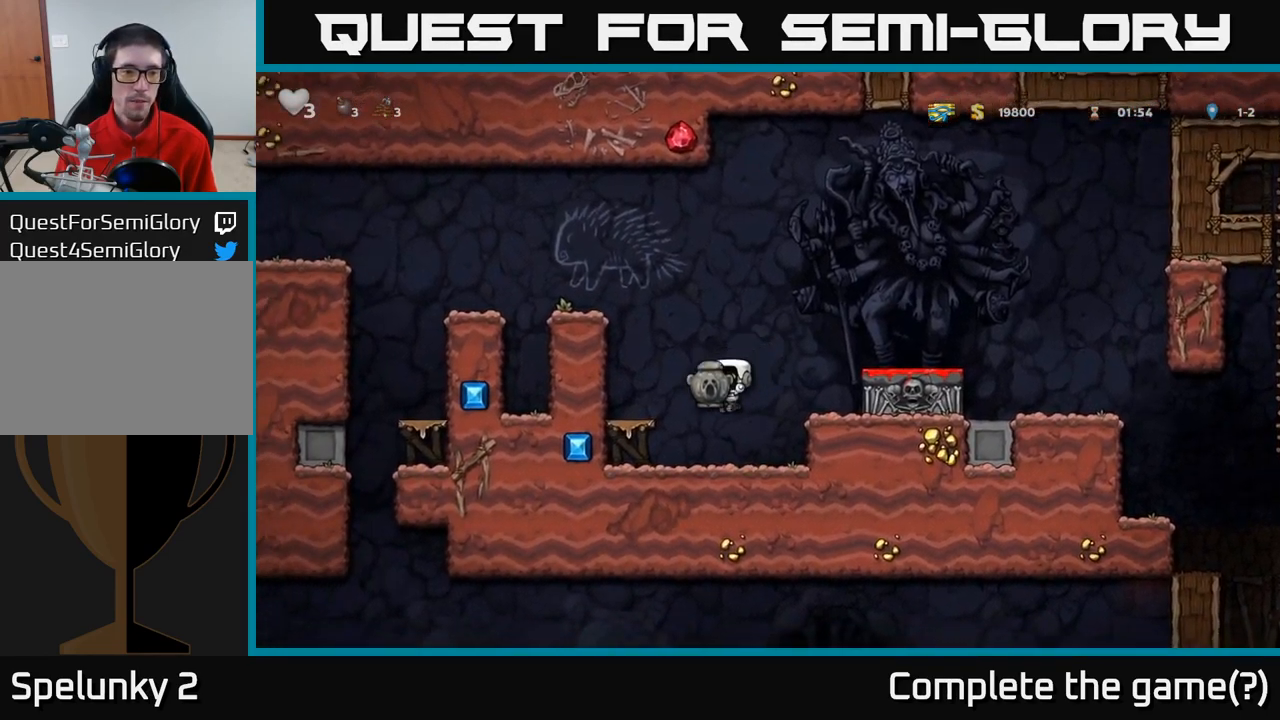
{"dt_ms": 500, "buttons": [], "left_stick": "center", "events": [[134, "A", "down"], [250, "A", "up"], [350, "left_stick", "center"]]}
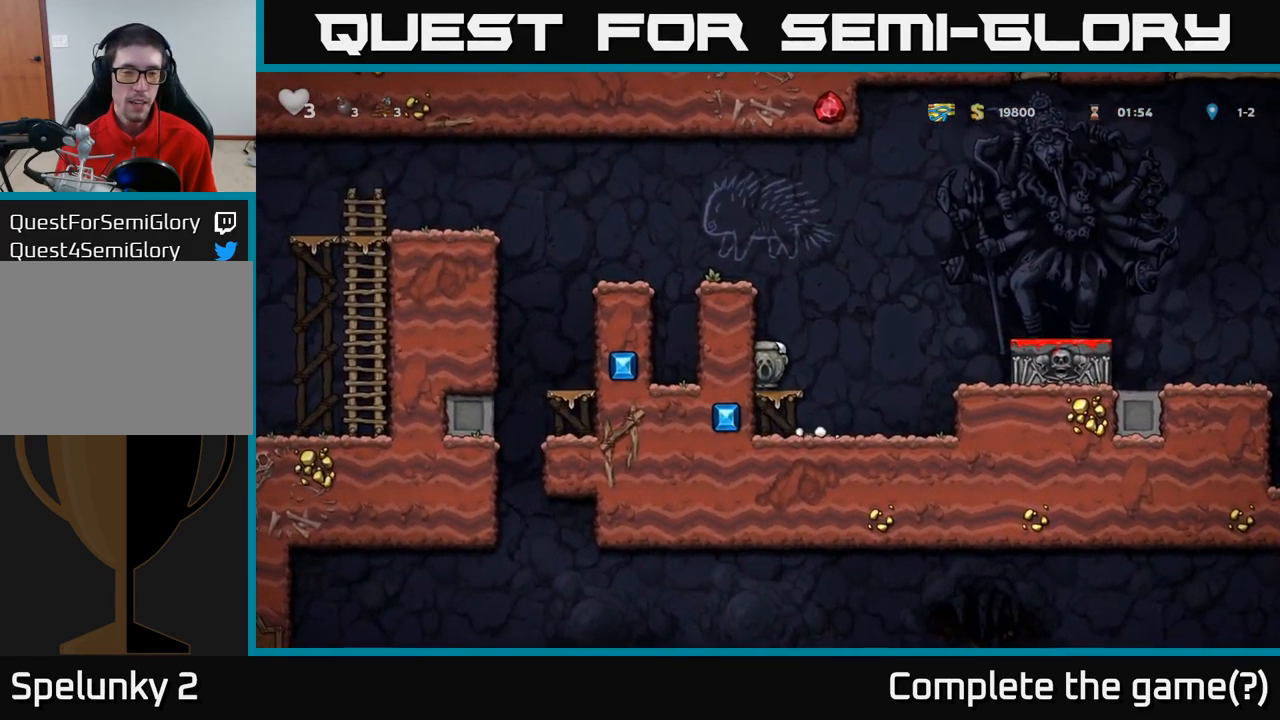
{"dt_ms": 500, "buttons": ["A"], "left_stick": "left", "events": [[17, "A", "down"], [34, "left_stick", "left"], [234, "A", "up"], [384, "A", "down"]]}
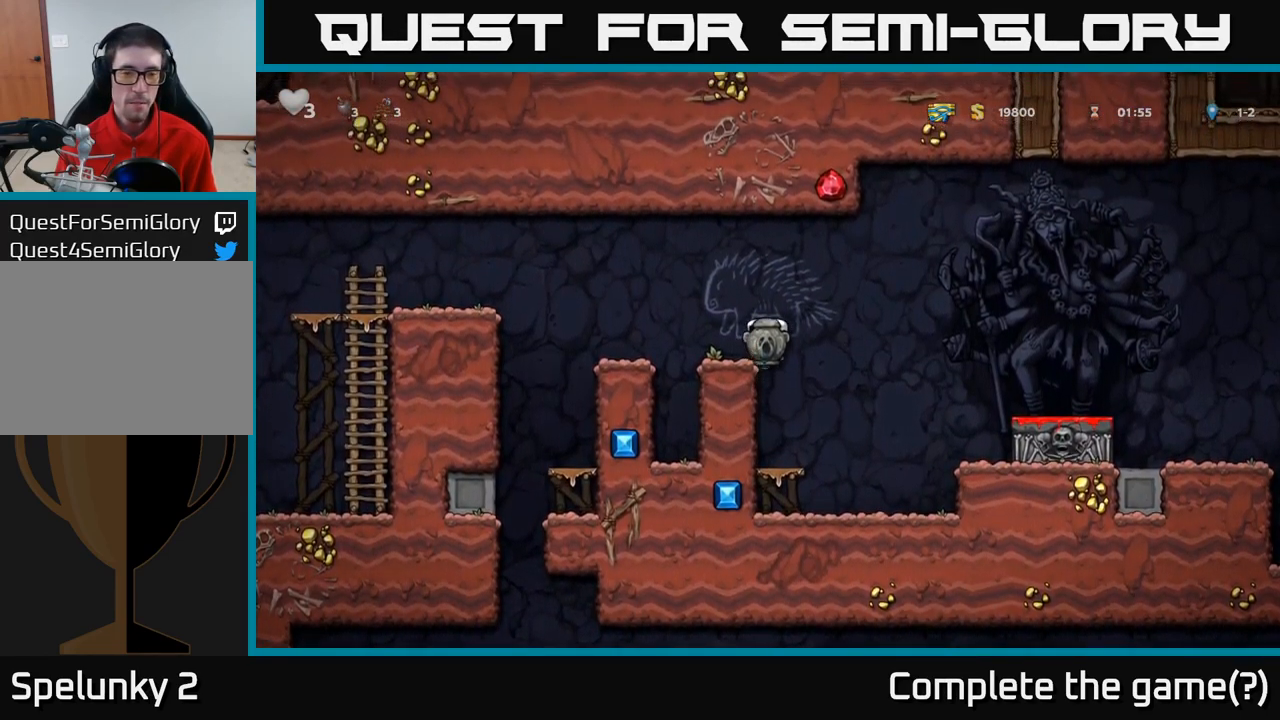
{"dt_ms": 500, "buttons": [], "left_stick": "left", "events": [[150, "A", "up"]]}
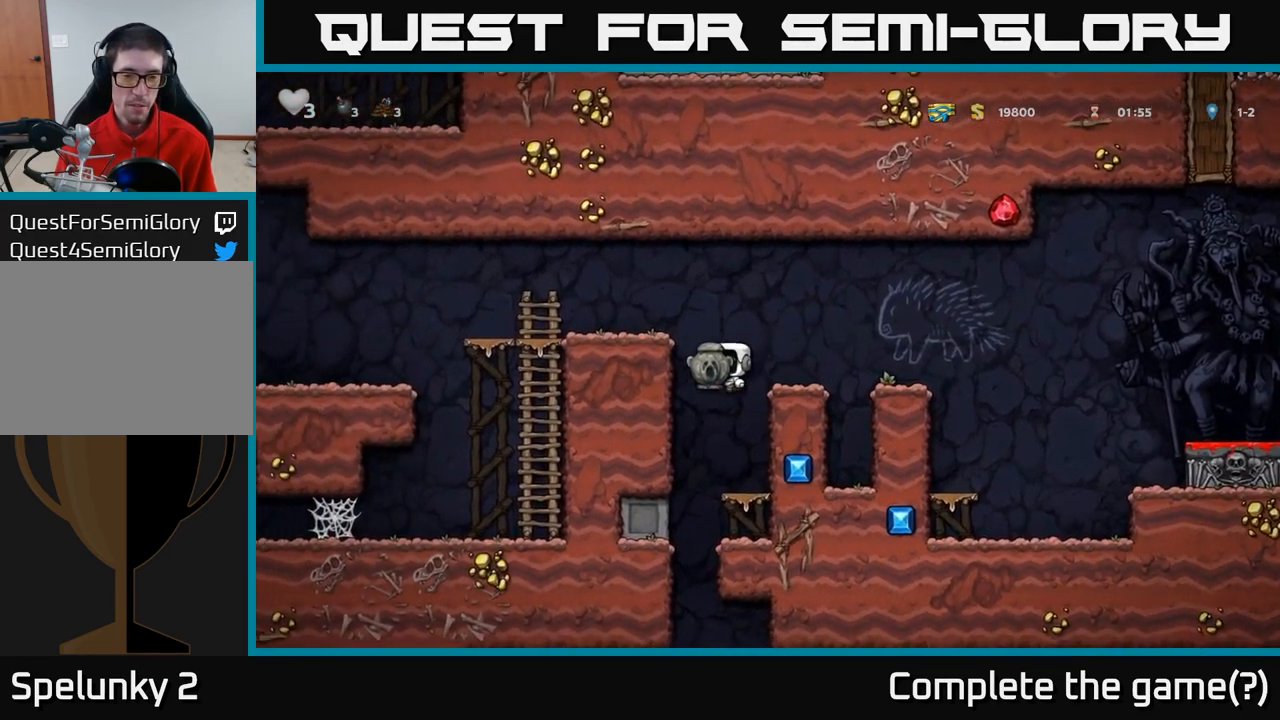
{"dt_ms": 501, "buttons": ["A"], "left_stick": "down"}
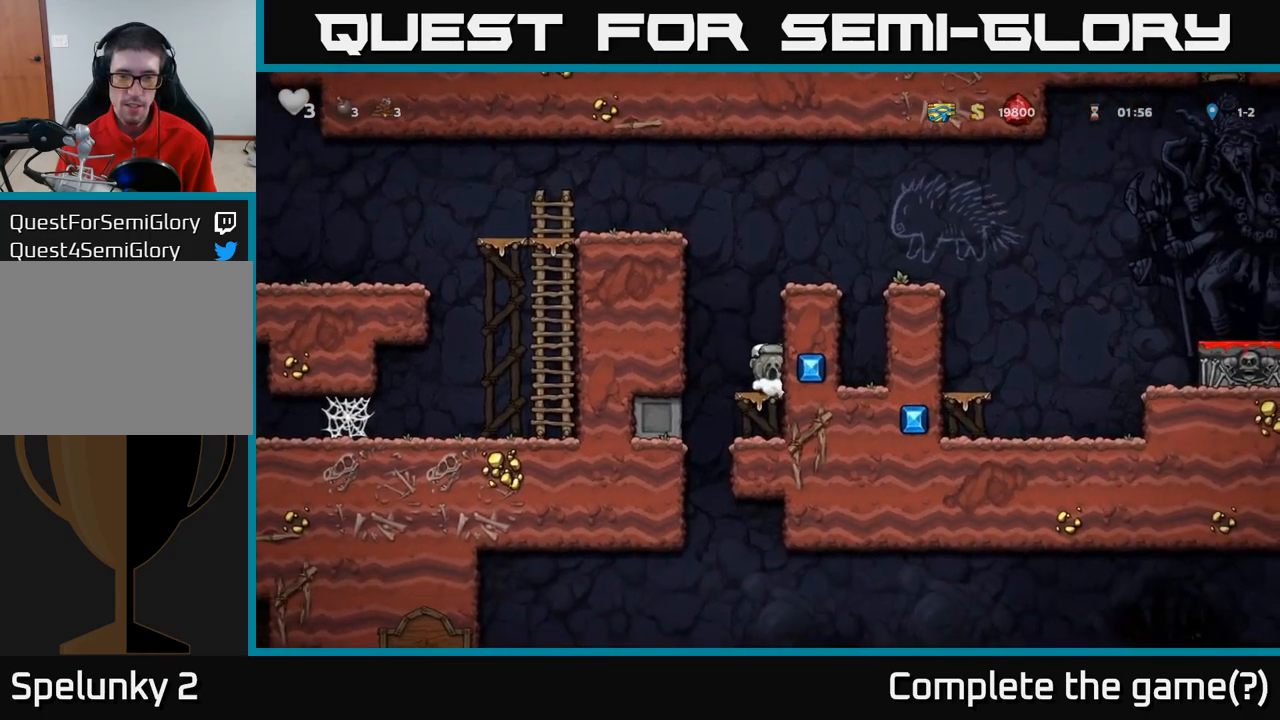
{"dt_ms": 500, "buttons": [], "left_stick": "right", "events": [[50, "A", "up"], [50, "left_stick", "center"], [166, "left_stick", "left"], [450, "left_stick", "right"]]}
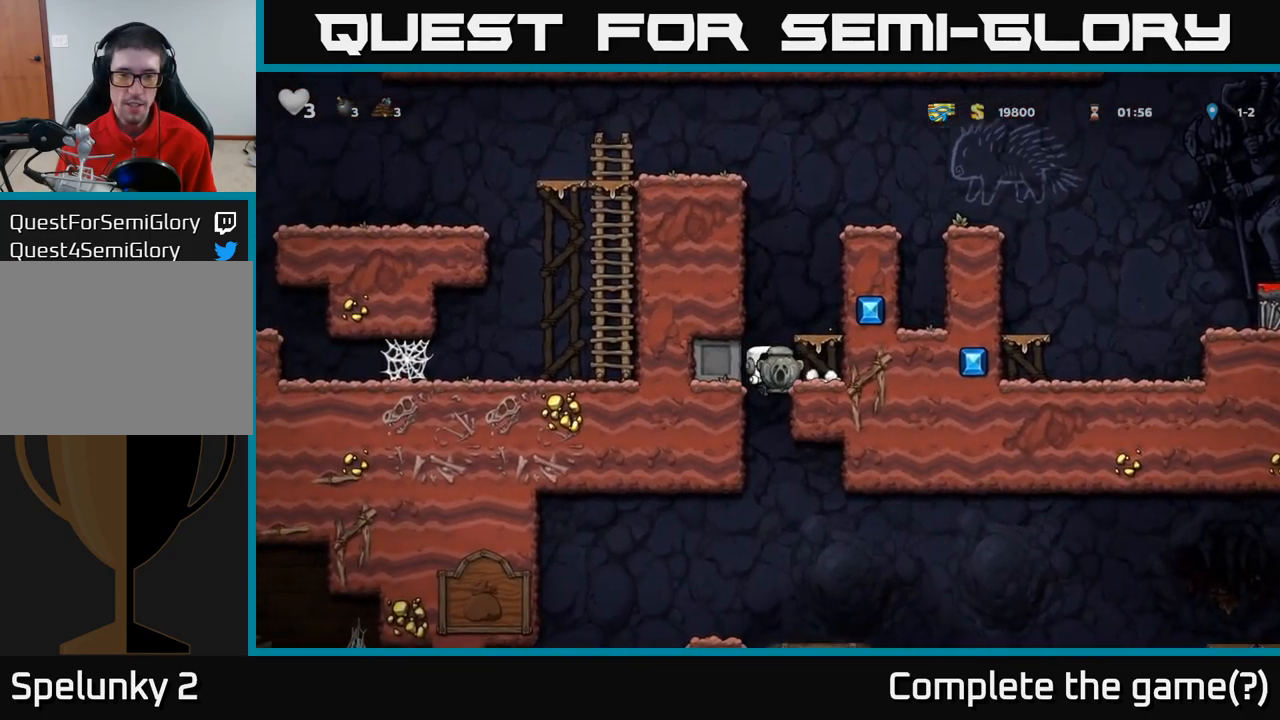
{"dt_ms": 500, "buttons": ["A"], "left_stick": "down-left", "events": [[66, "left_stick", "down"], [116, "left_stick", "down-left"], [450, "A", "down"]]}